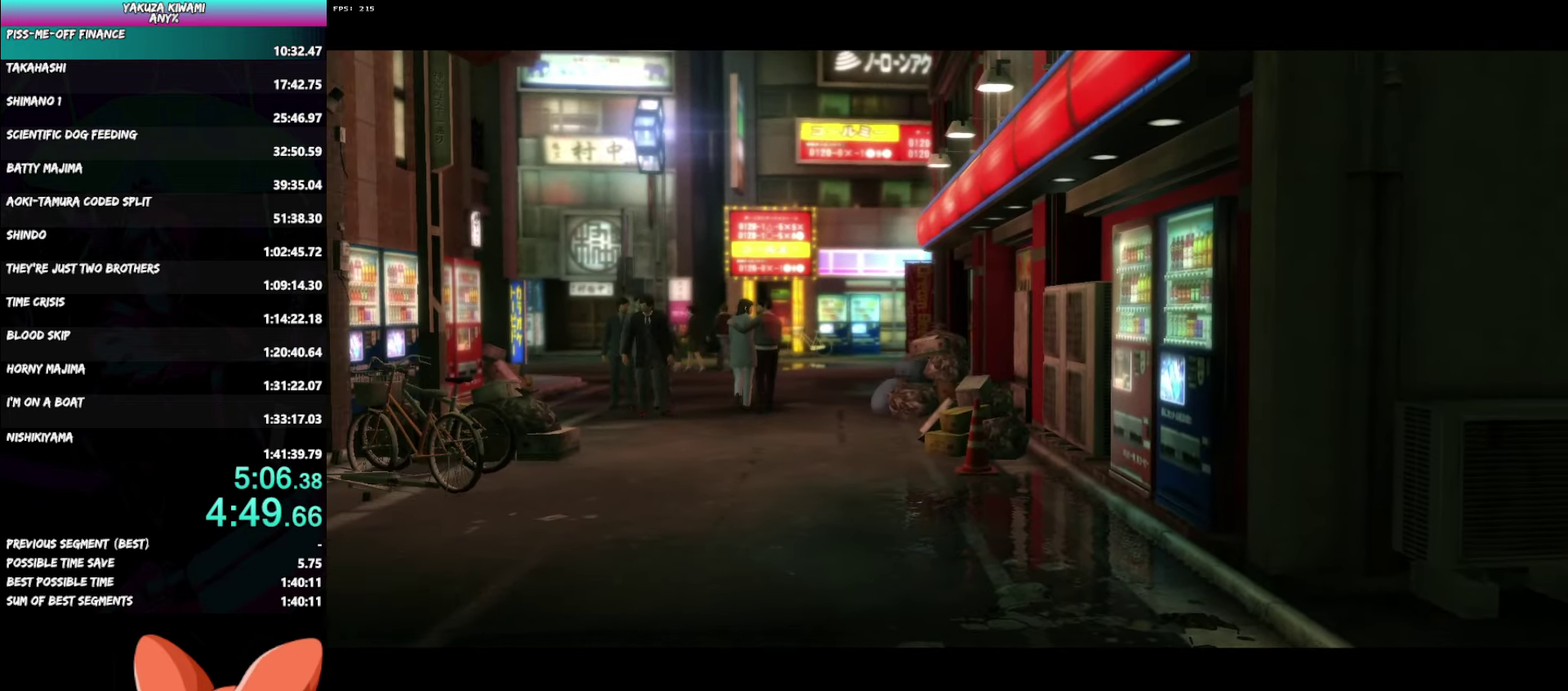
Gameplay with a controller (Xbox layout); each line is a JSON object with the inputs held at the frame after it. "events" lists button and stick changes between this image and that frame as [ms after this image, input, new state], when the widget could be followed in between. Not read: R1 SELECT.
{"buttons": ["A"], "left_stick": "center", "right_stick": "center", "events": []}
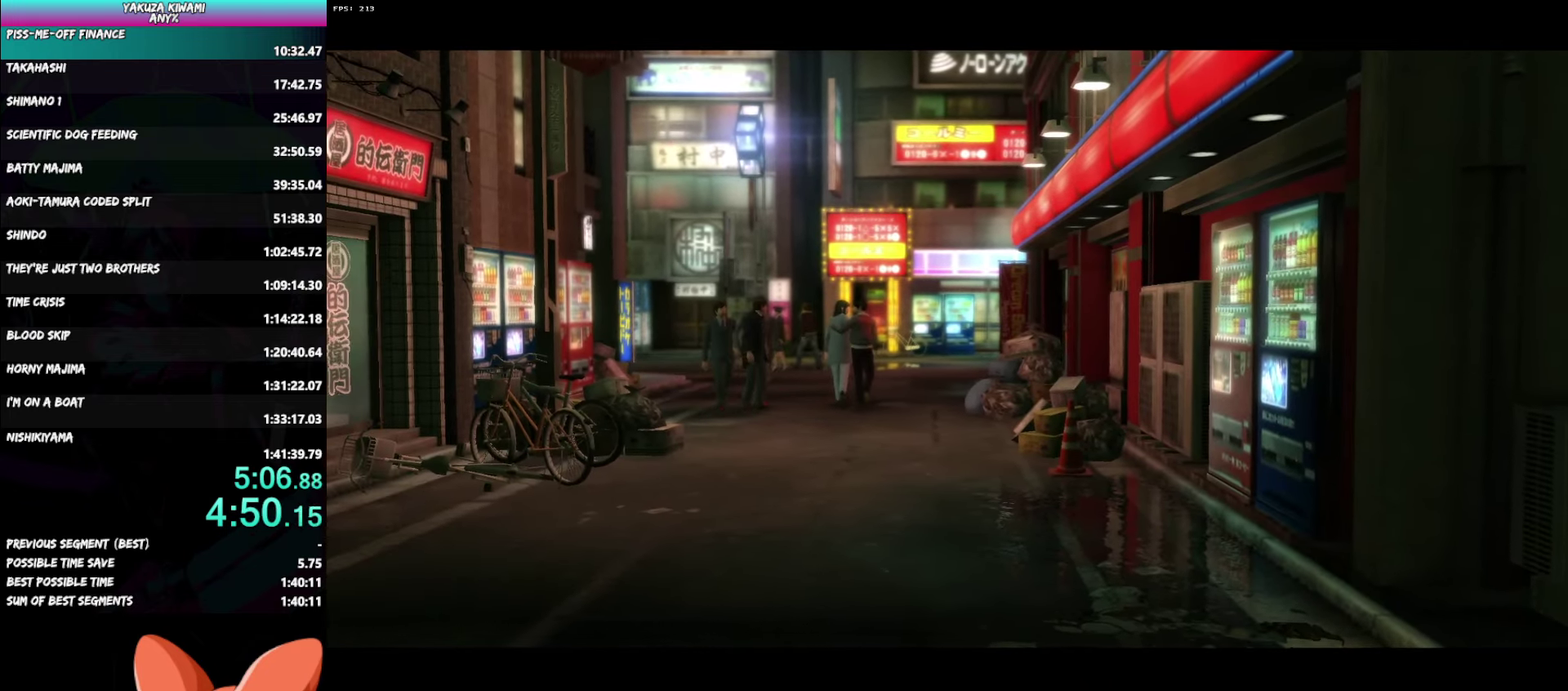
{"buttons": ["A"], "left_stick": "down-left", "right_stick": "center", "events": [[183, "left_stick", "left"], [317, "left_stick", "down-left"]]}
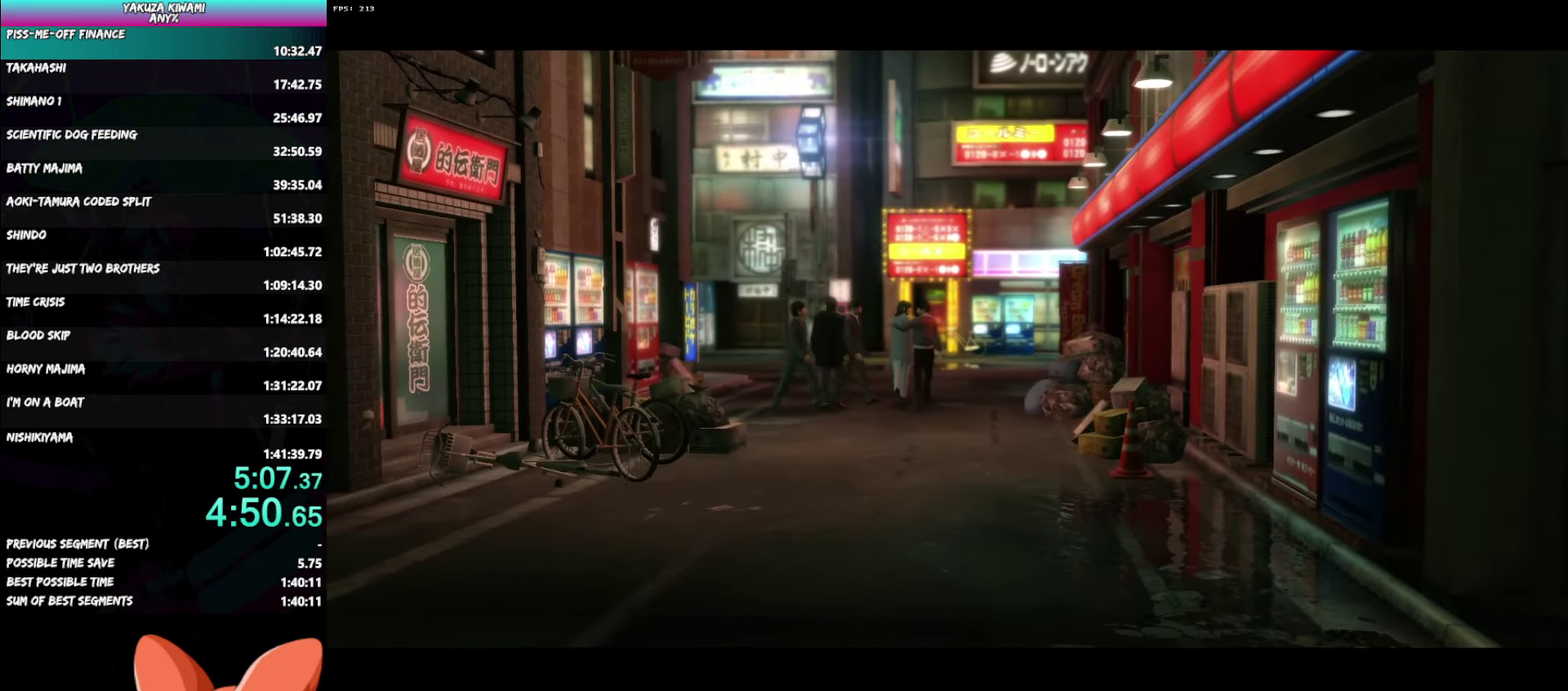
{"buttons": ["A"], "left_stick": "down-left", "right_stick": "center", "events": []}
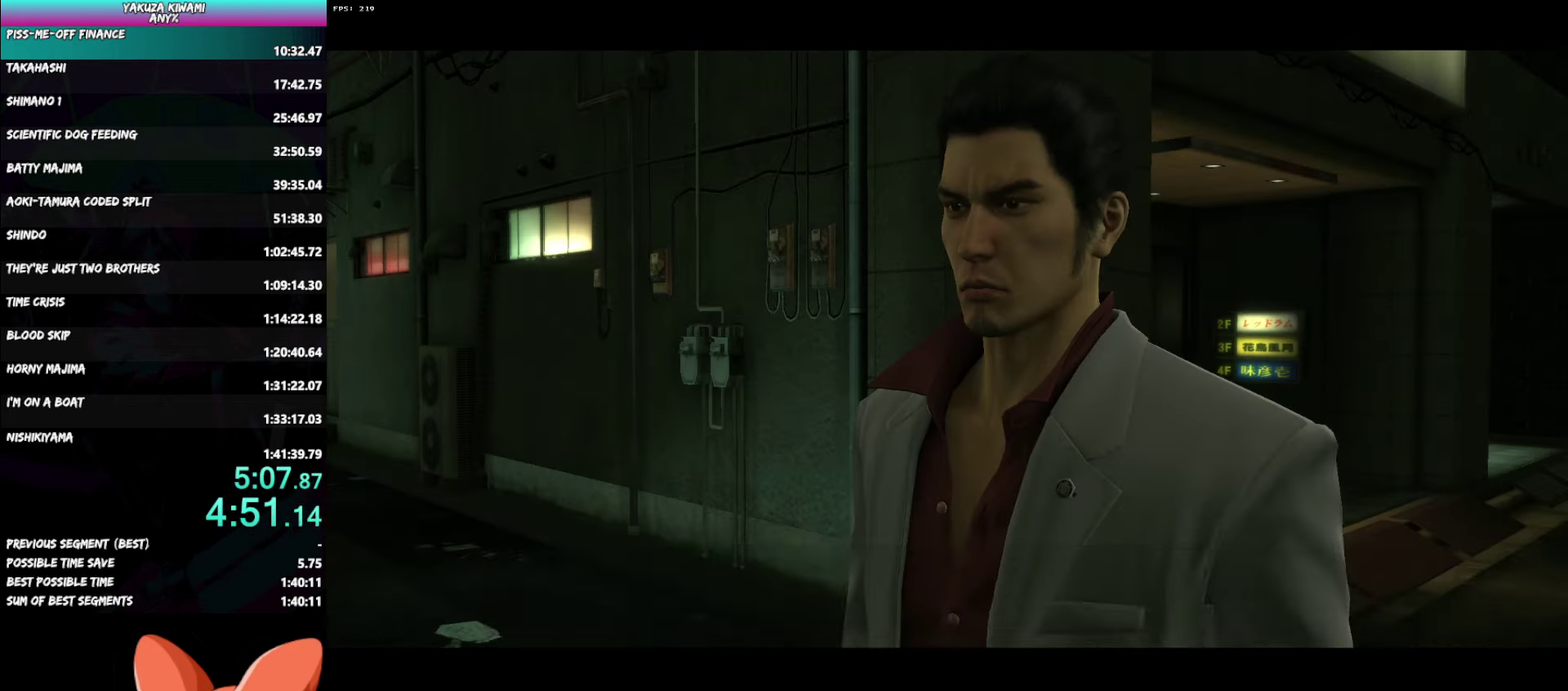
{"buttons": ["A"], "left_stick": "center", "right_stick": "center", "events": [[367, "left_stick", "center"]]}
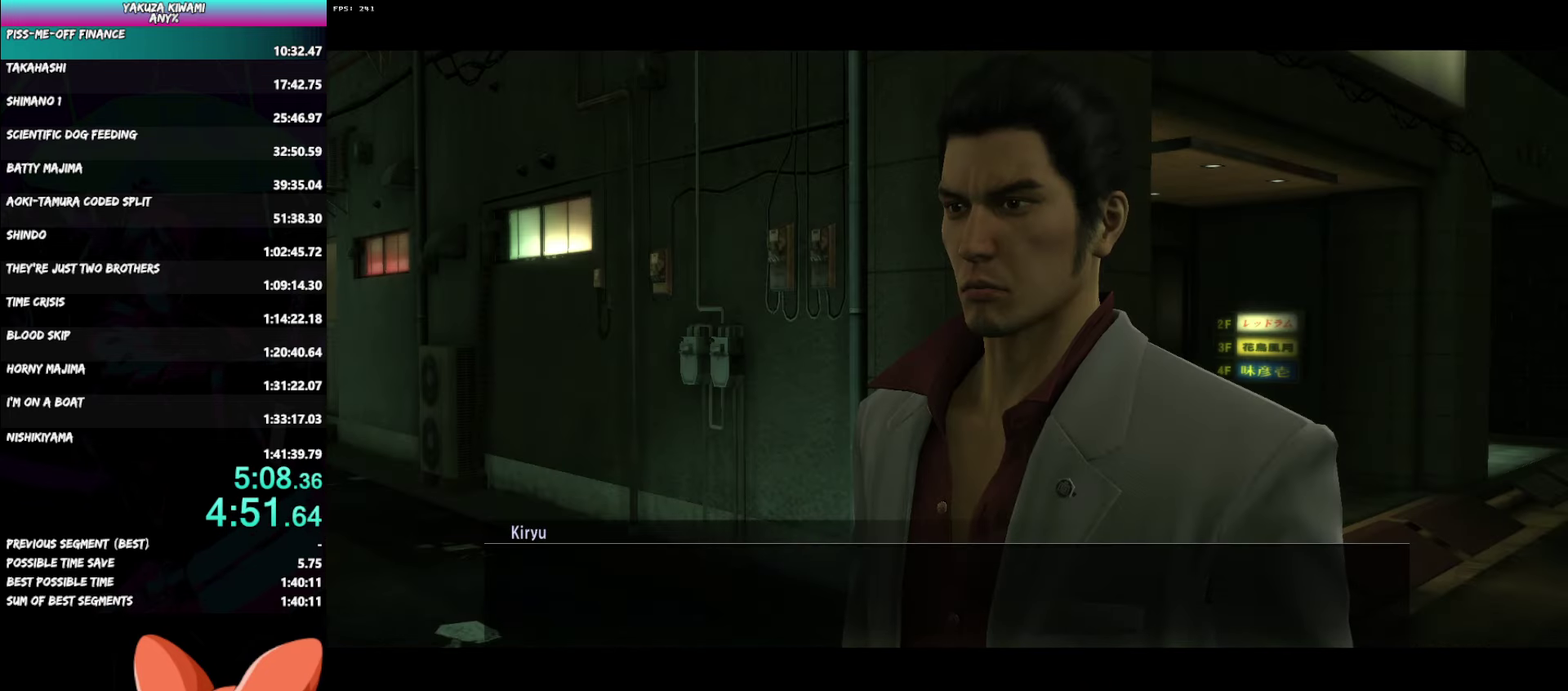
{"buttons": ["A"], "left_stick": "center", "right_stick": "center", "events": []}
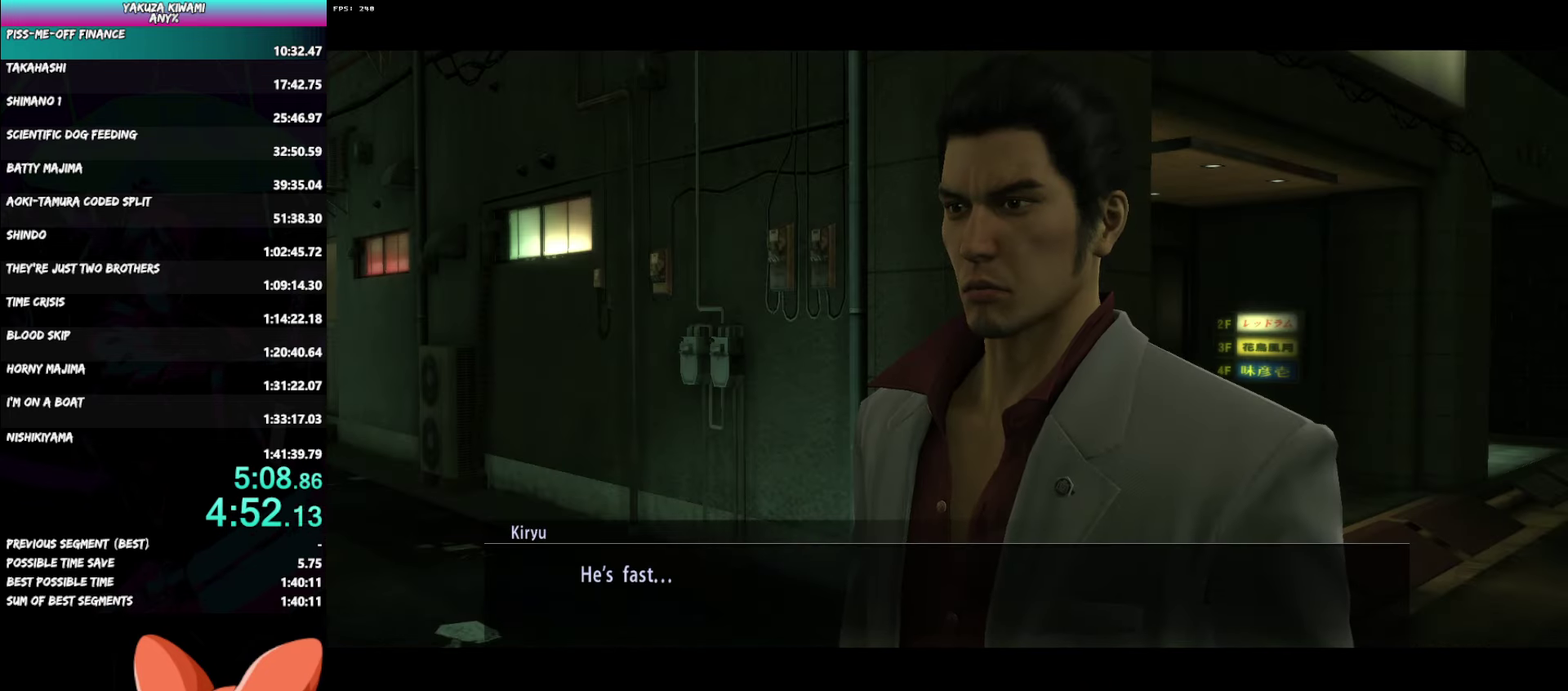
{"buttons": ["A"], "left_stick": "center", "right_stick": "center", "events": []}
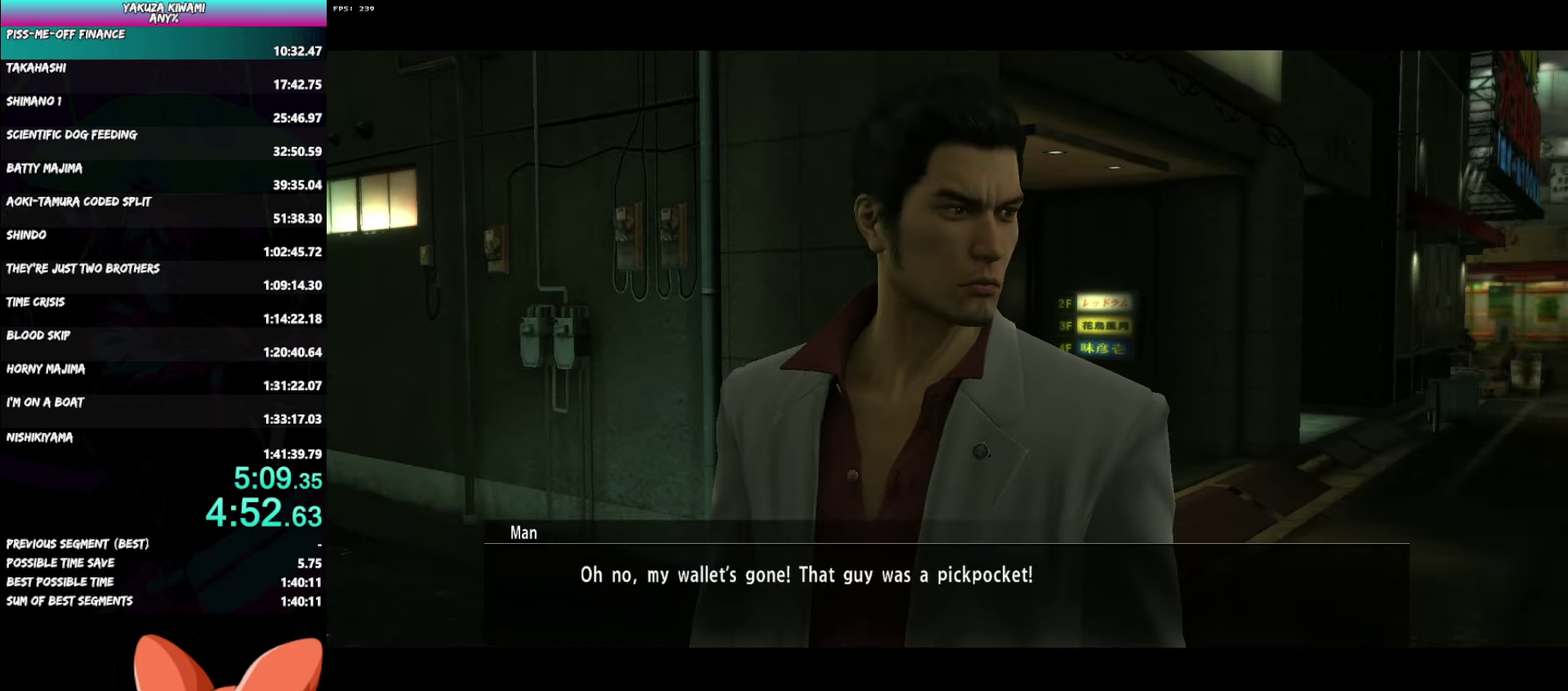
{"buttons": ["A"], "left_stick": "center", "right_stick": "center", "events": []}
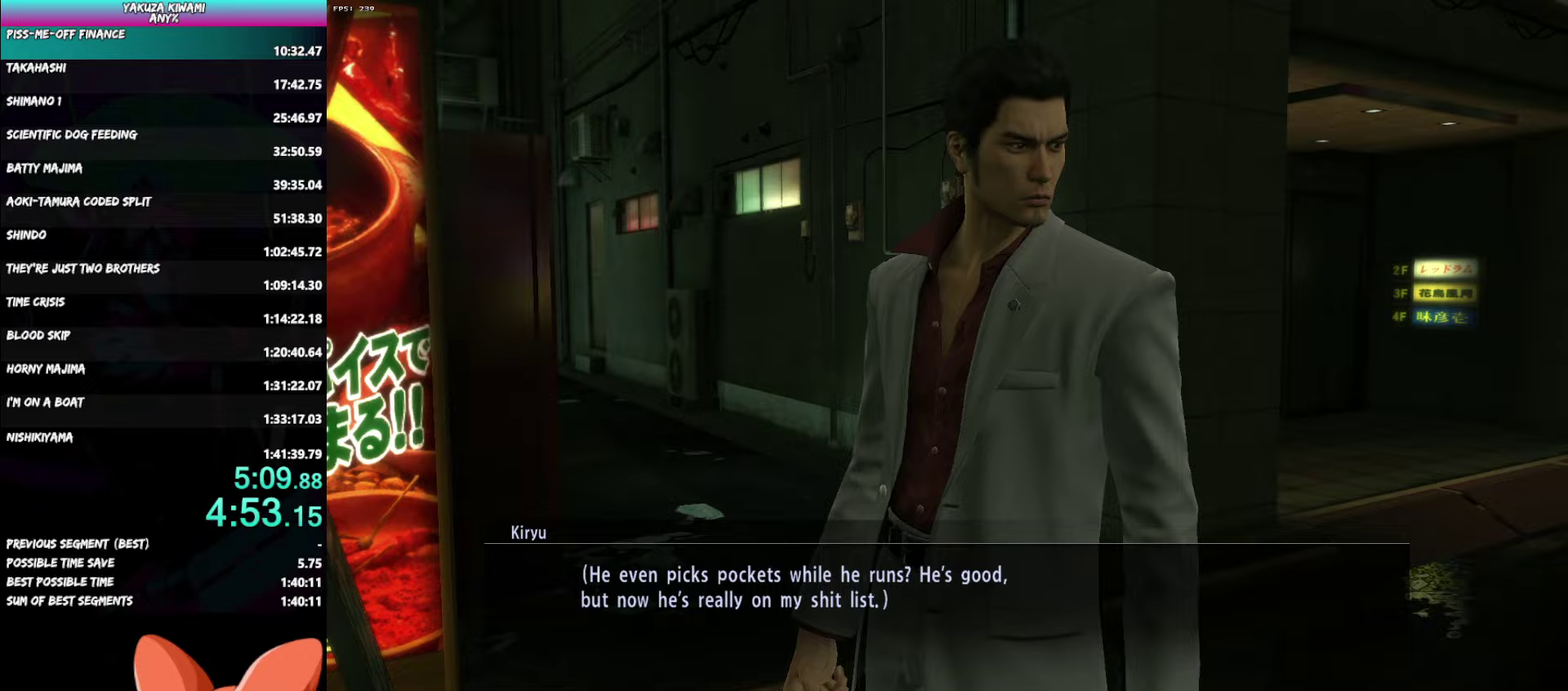
{"buttons": ["A"], "left_stick": "center", "right_stick": "center", "events": []}
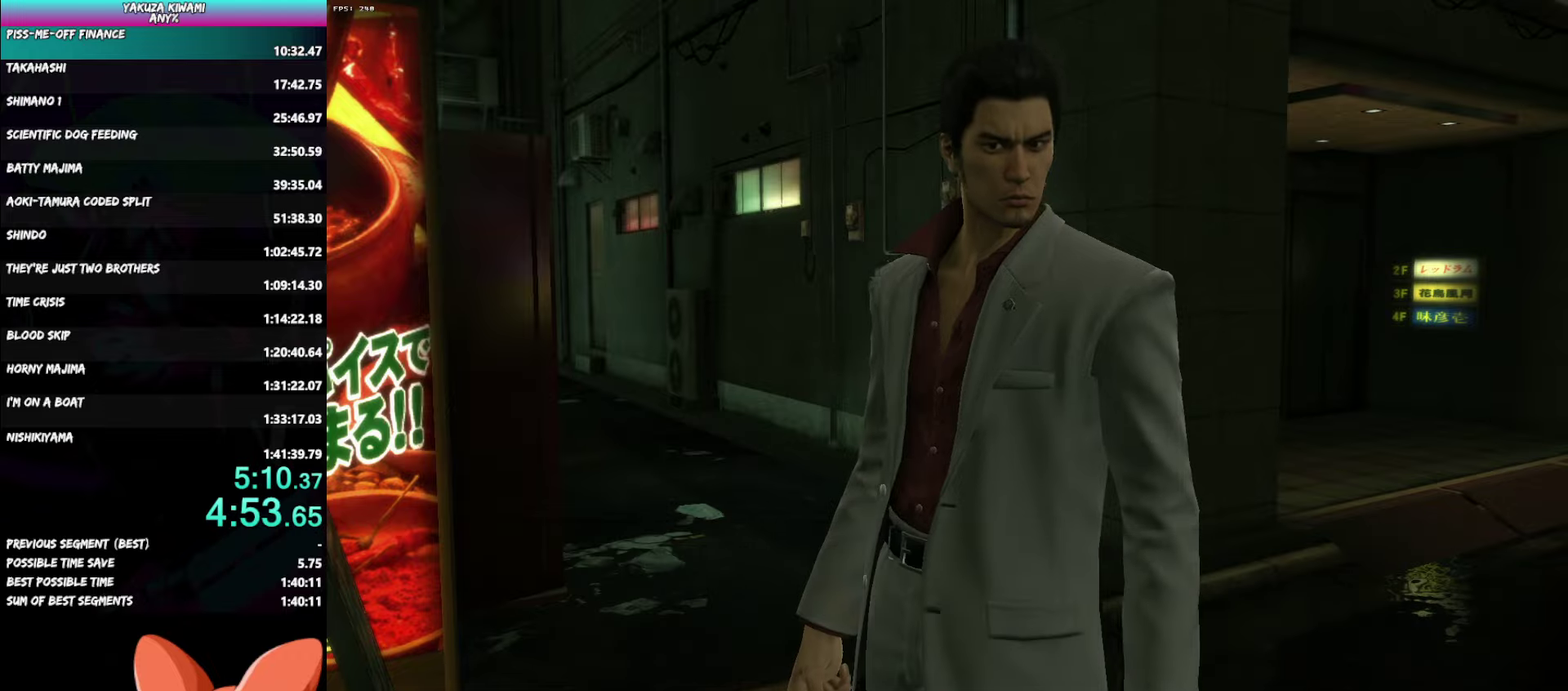
{"buttons": ["A"], "left_stick": "down-left", "right_stick": "center", "events": [[333, "left_stick", "down-left"]]}
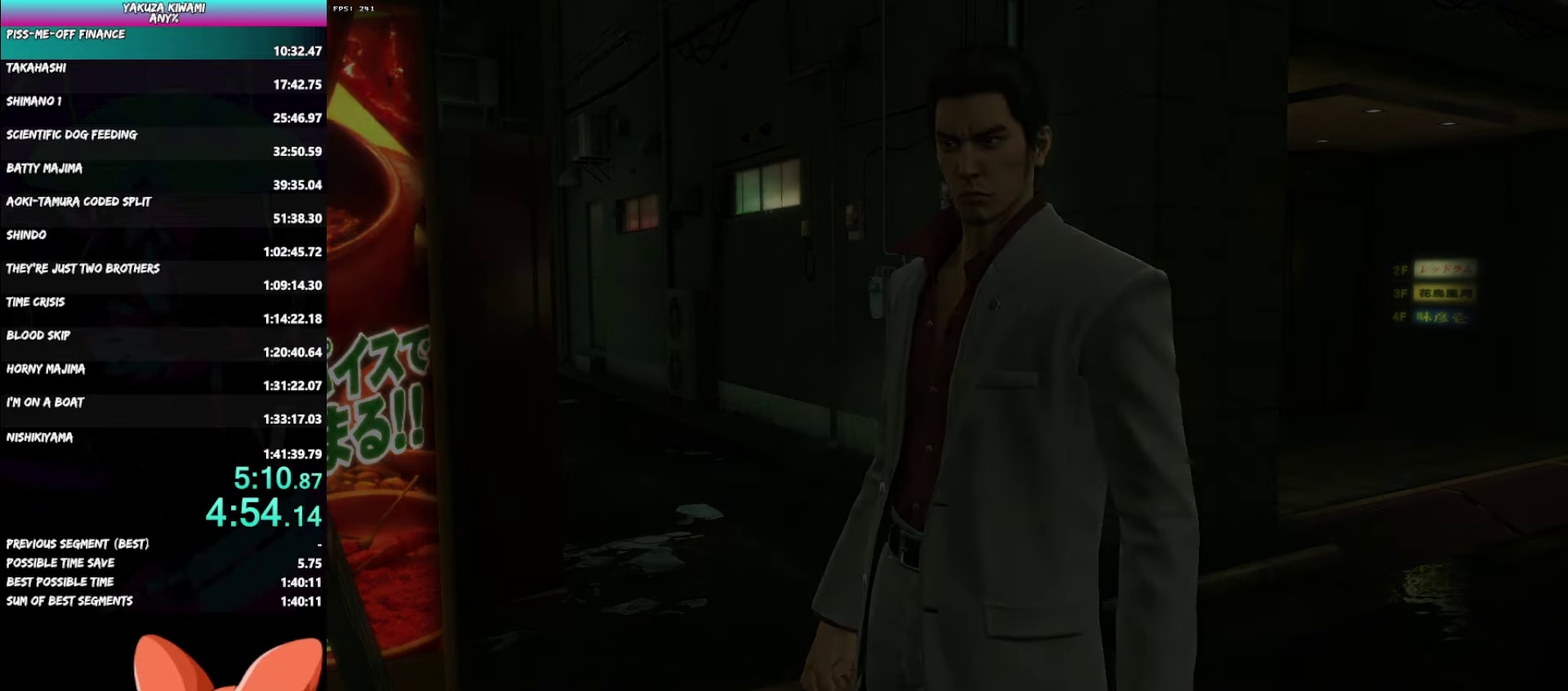
{"buttons": ["A"], "left_stick": "down-left", "right_stick": "center", "events": []}
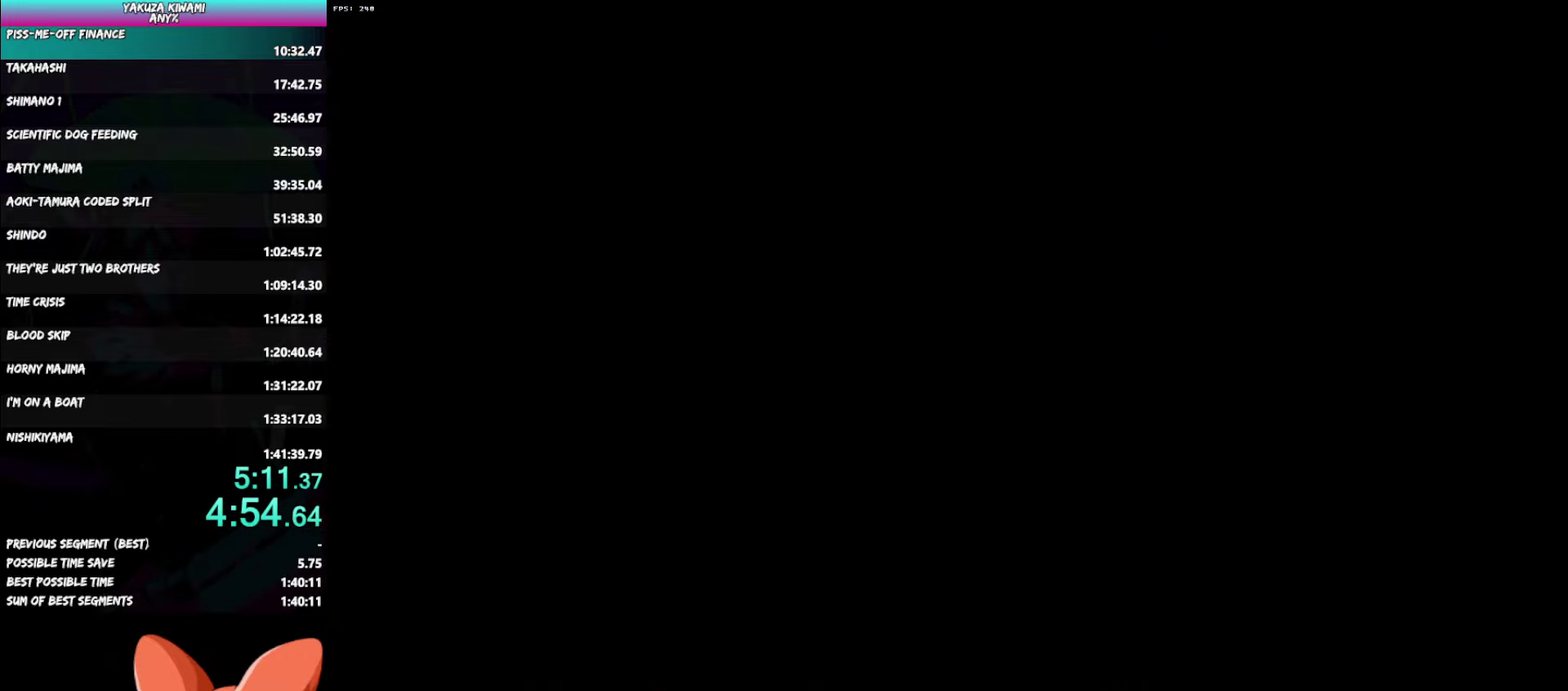
{"buttons": ["A"], "left_stick": "down-left", "right_stick": "center", "events": []}
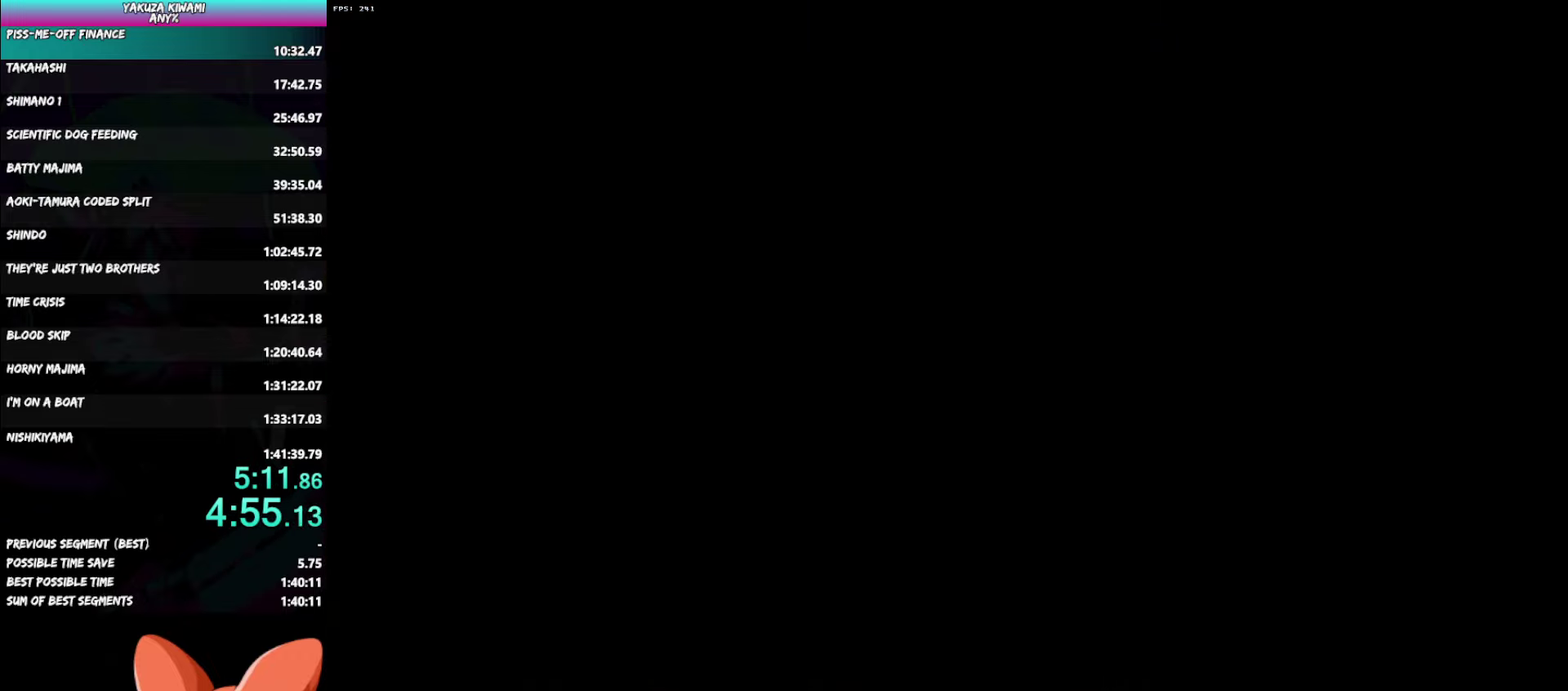
{"buttons": ["A"], "left_stick": "down-left", "right_stick": "center", "events": []}
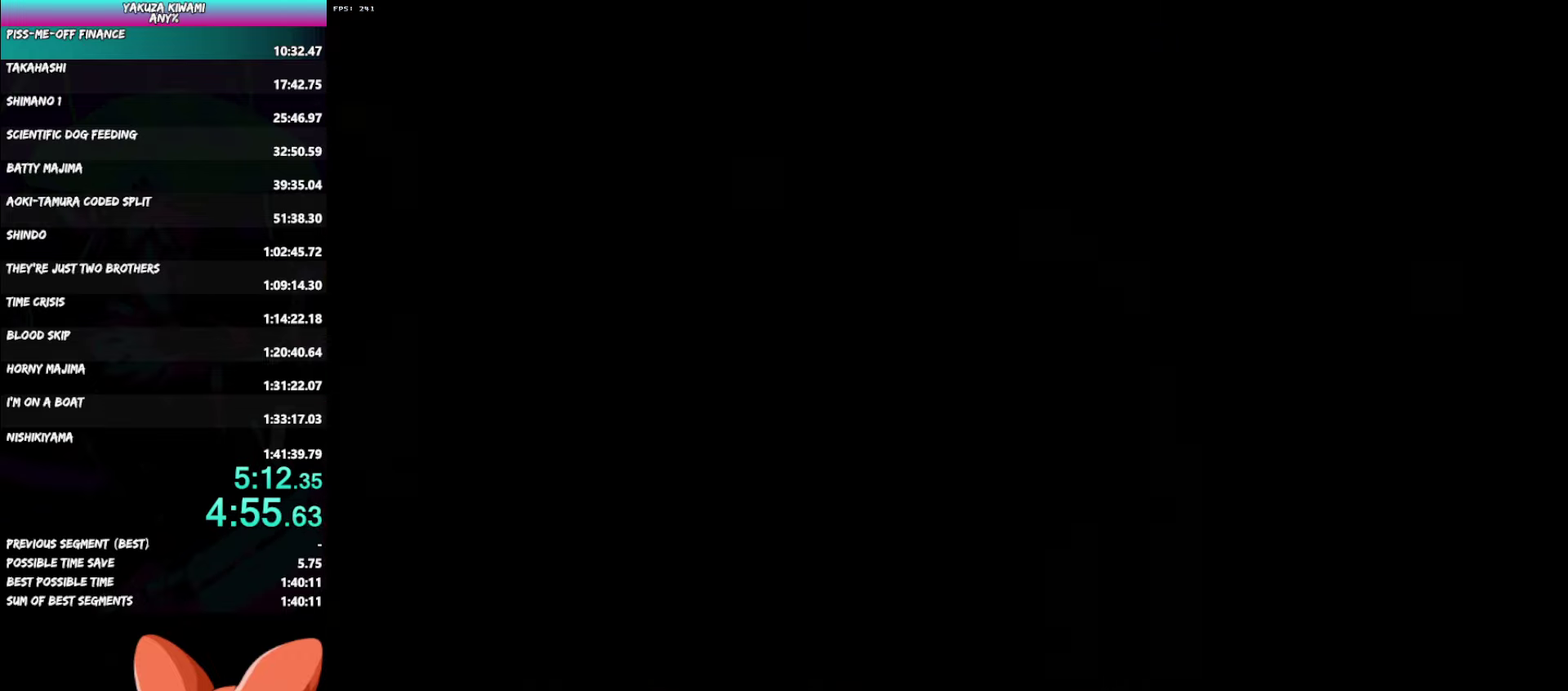
{"buttons": ["A"], "left_stick": "down-left", "right_stick": "center", "events": []}
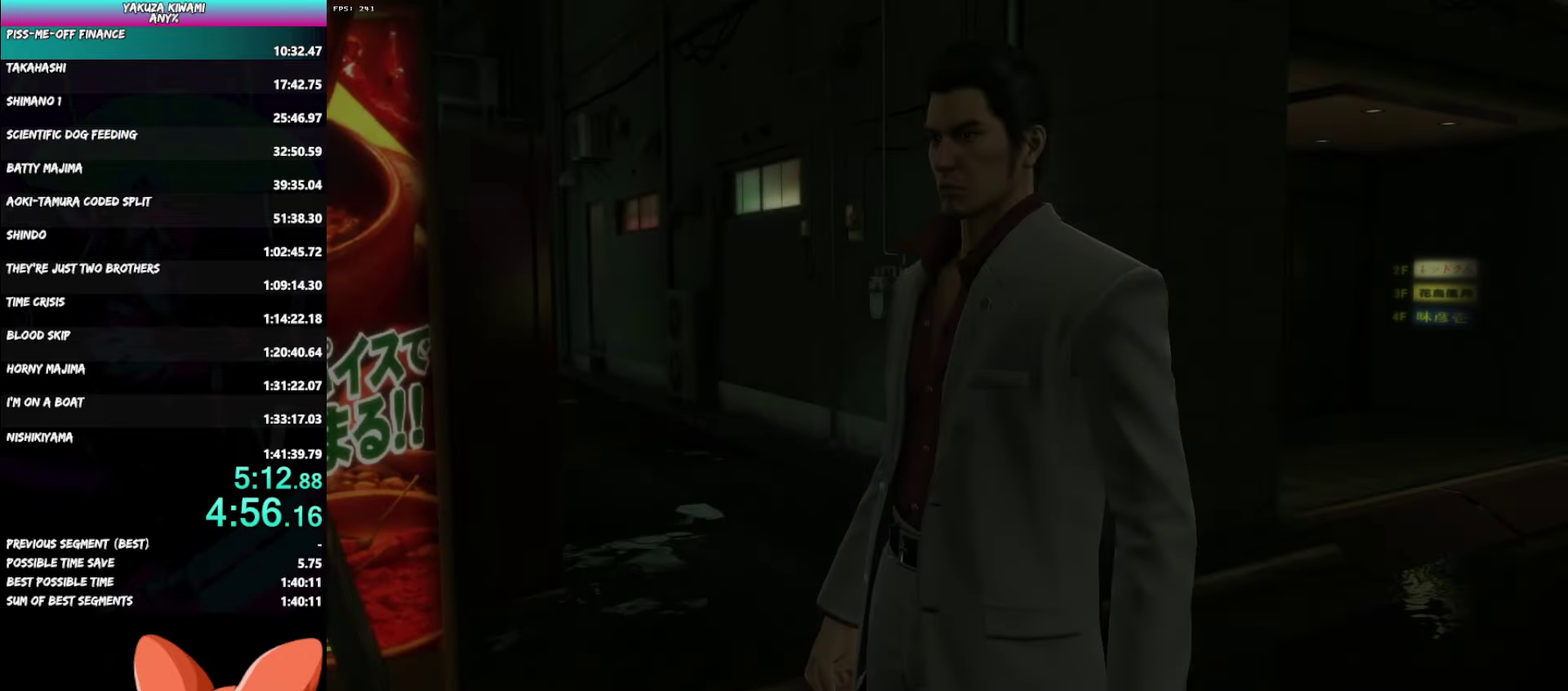
{"buttons": ["A"], "left_stick": "down-left", "right_stick": "center", "events": []}
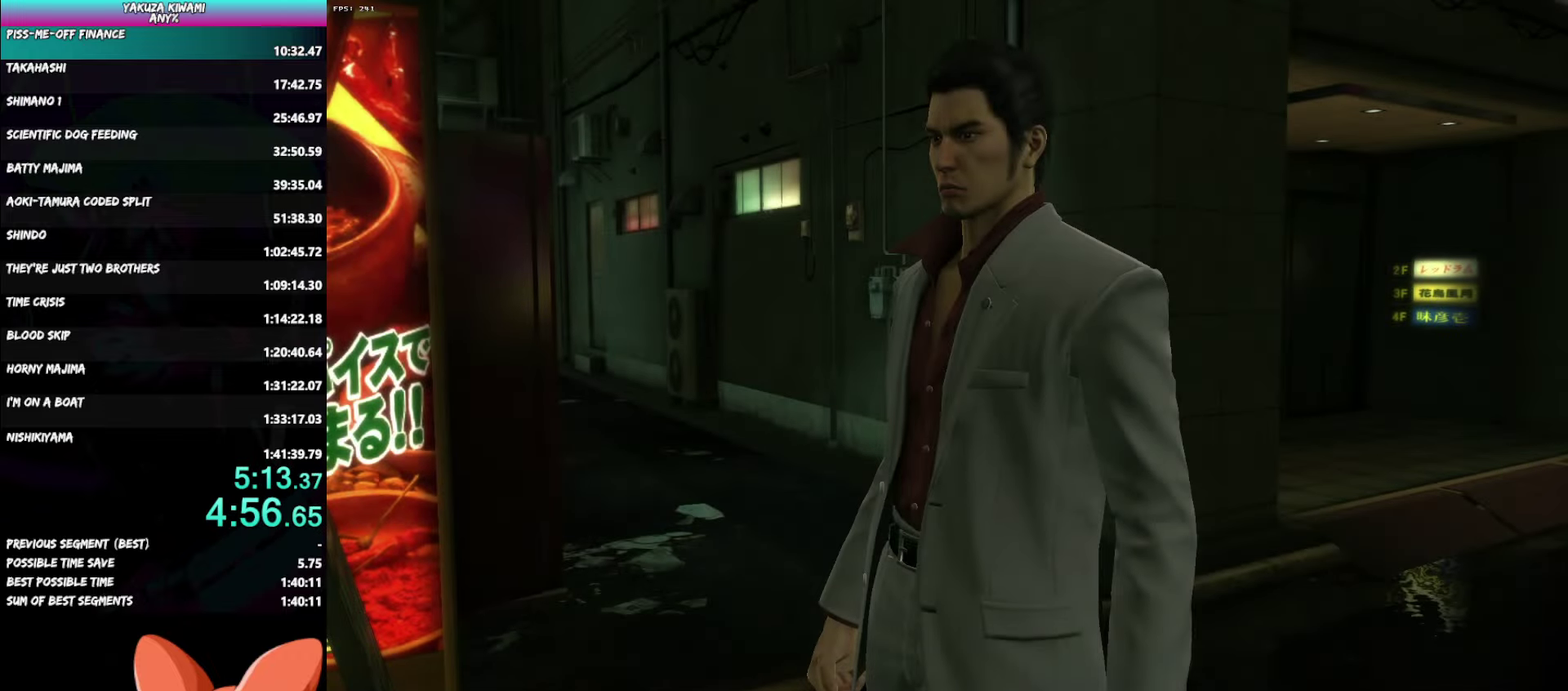
{"buttons": ["A"], "left_stick": "left", "right_stick": "center", "events": [[267, "left_stick", "left"]]}
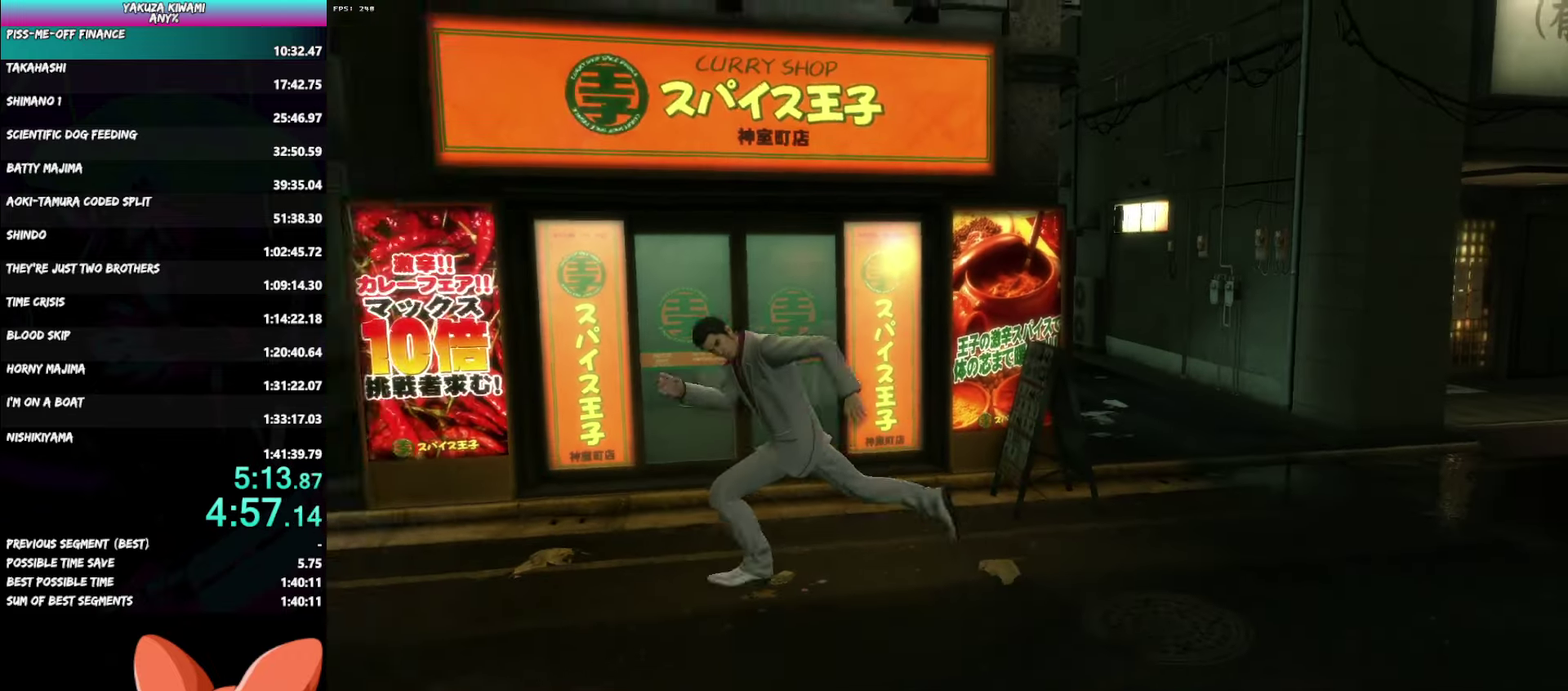
{"buttons": ["A"], "left_stick": "up-left", "right_stick": "center", "events": [[283, "left_stick", "up-left"]]}
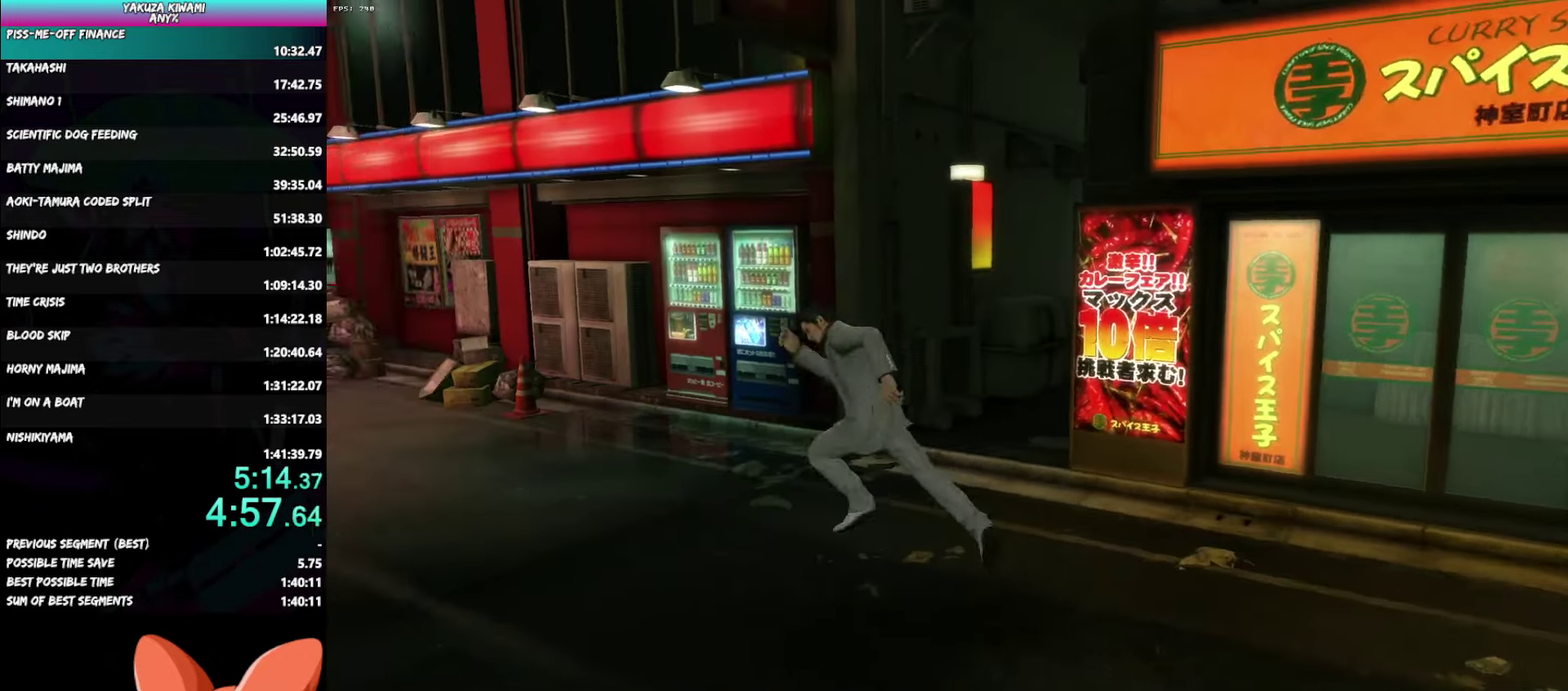
{"buttons": ["A"], "left_stick": "up-left", "right_stick": "center", "events": []}
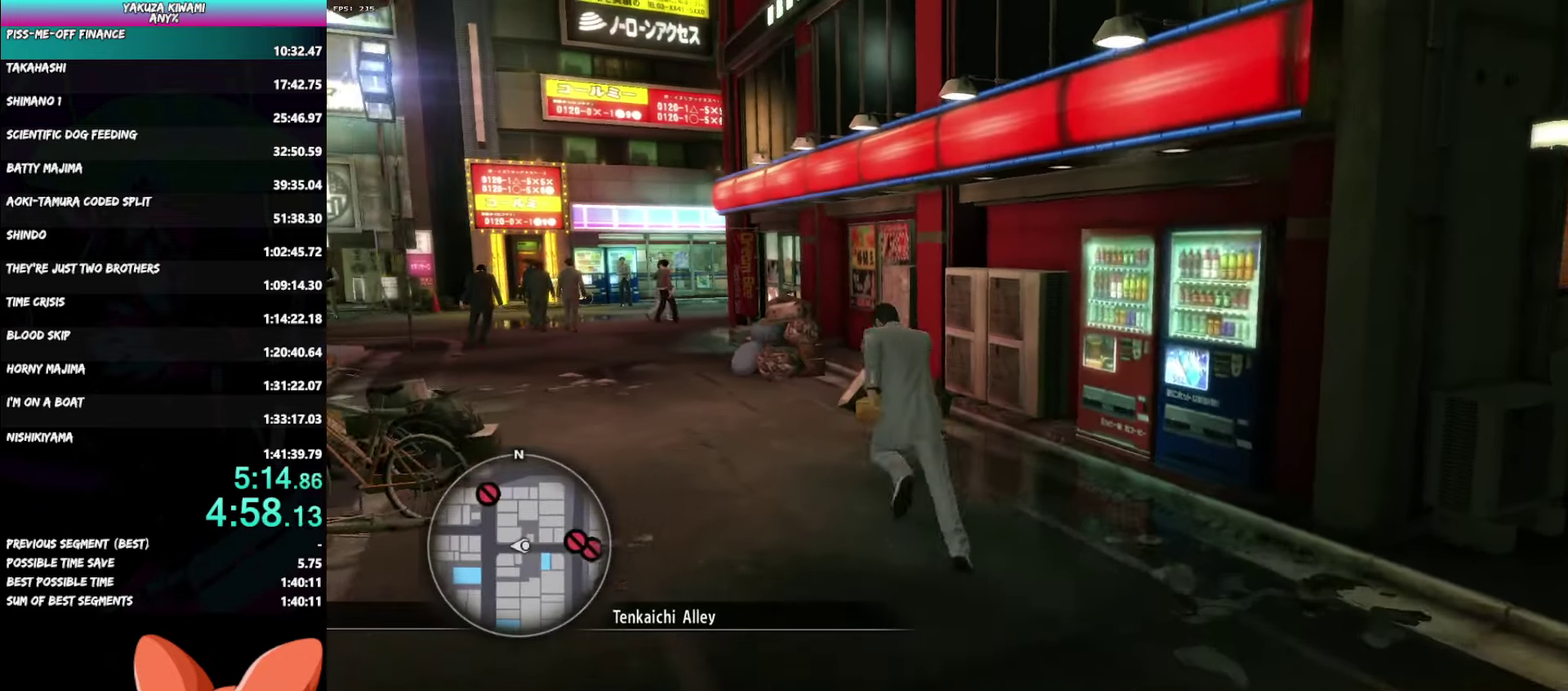
{"buttons": ["A"], "left_stick": "up-left", "right_stick": "center", "events": []}
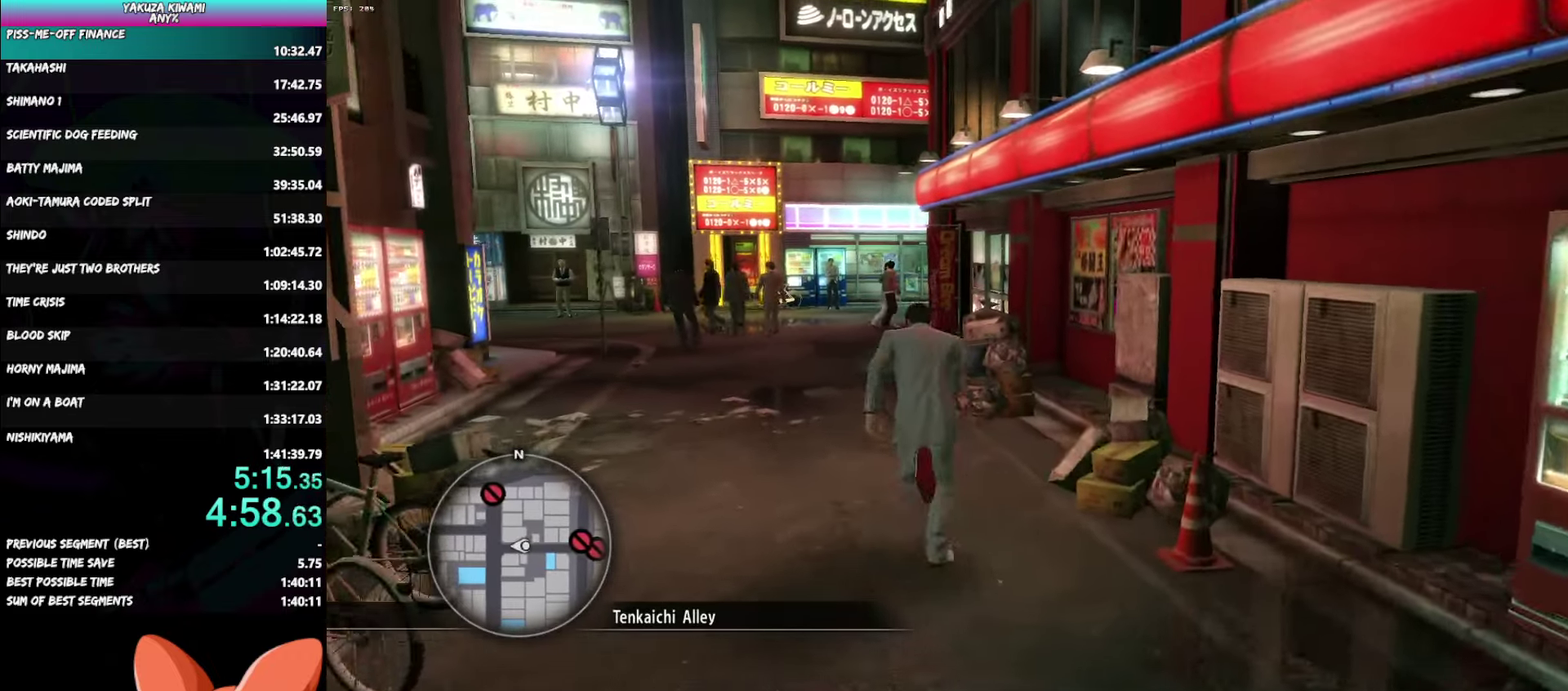
{"buttons": ["A"], "left_stick": "up", "right_stick": "right", "events": [[100, "left_stick", "up"], [317, "right_stick", "right"]]}
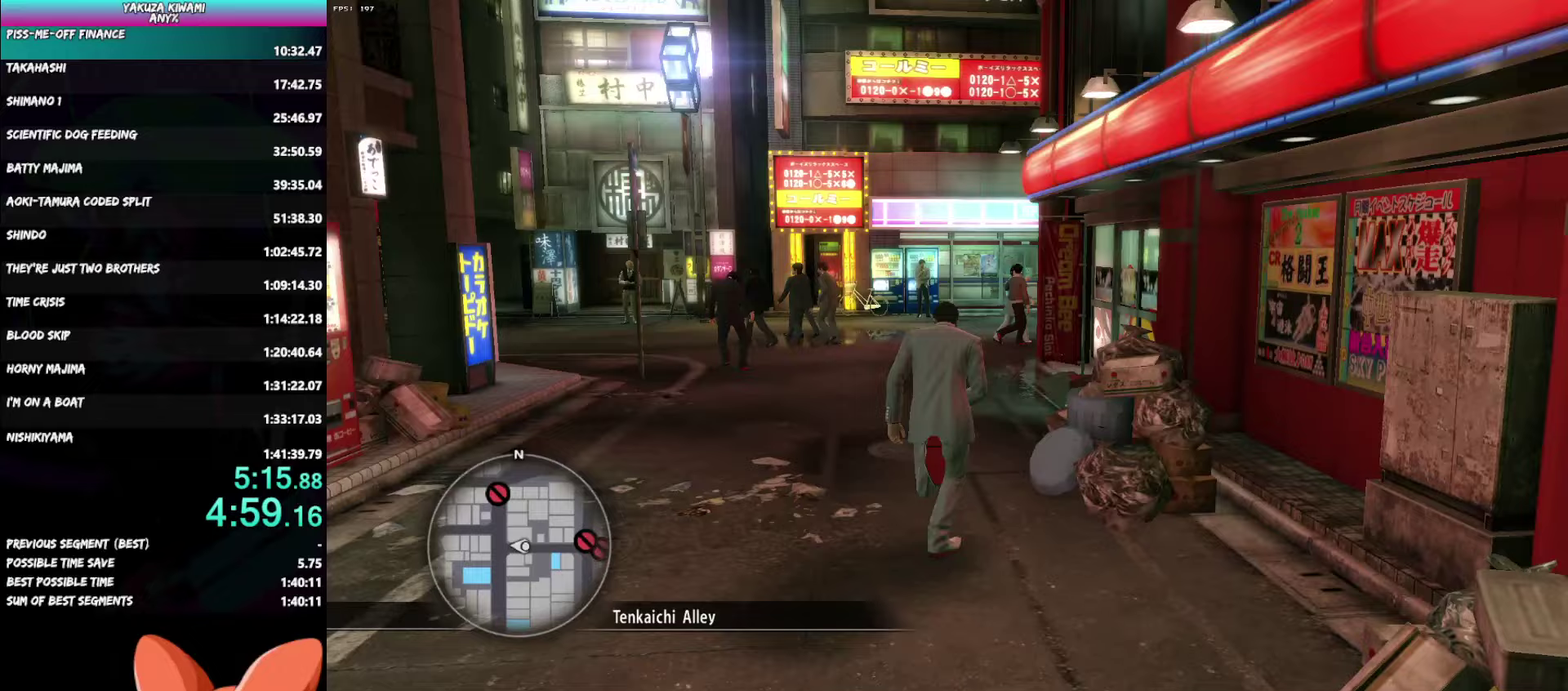
{"buttons": ["A"], "left_stick": "up", "right_stick": "right", "events": []}
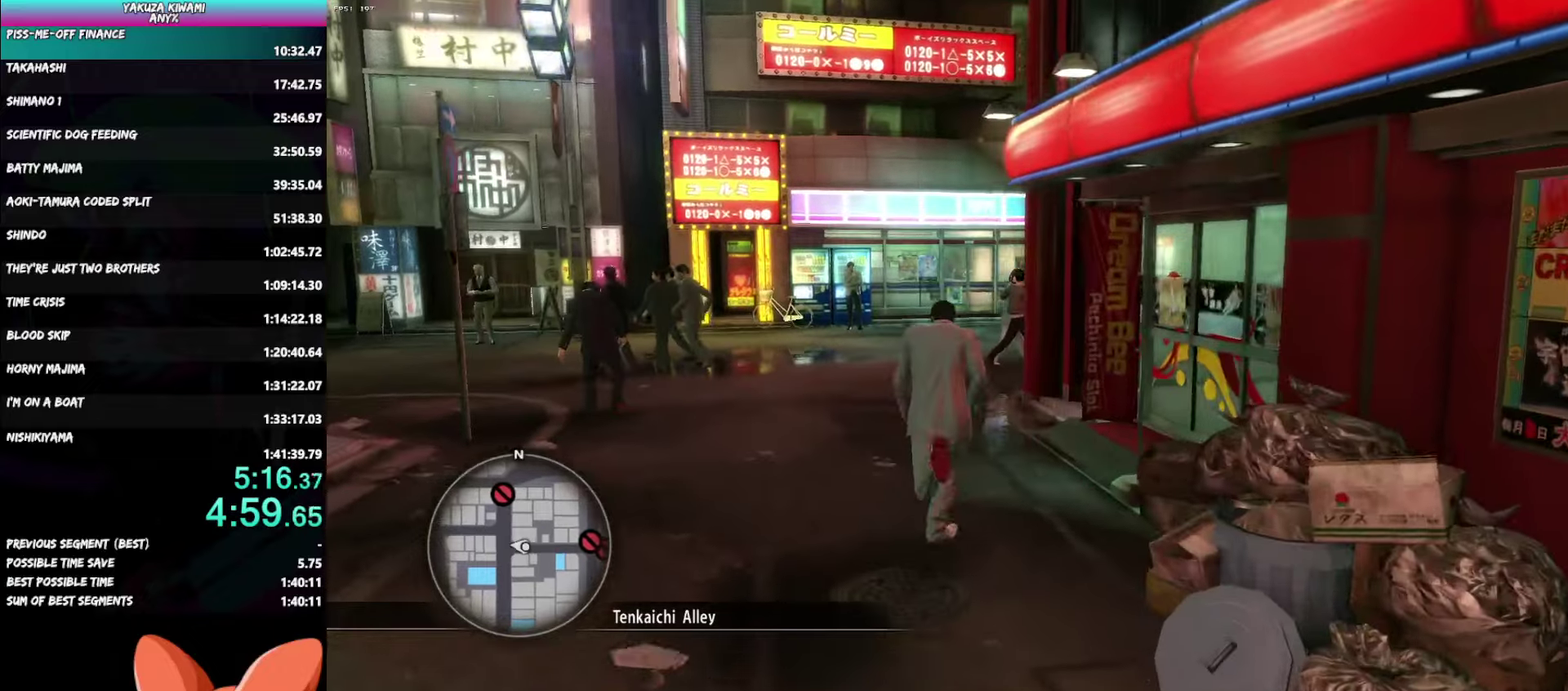
{"buttons": ["A"], "left_stick": "up", "right_stick": "right", "events": []}
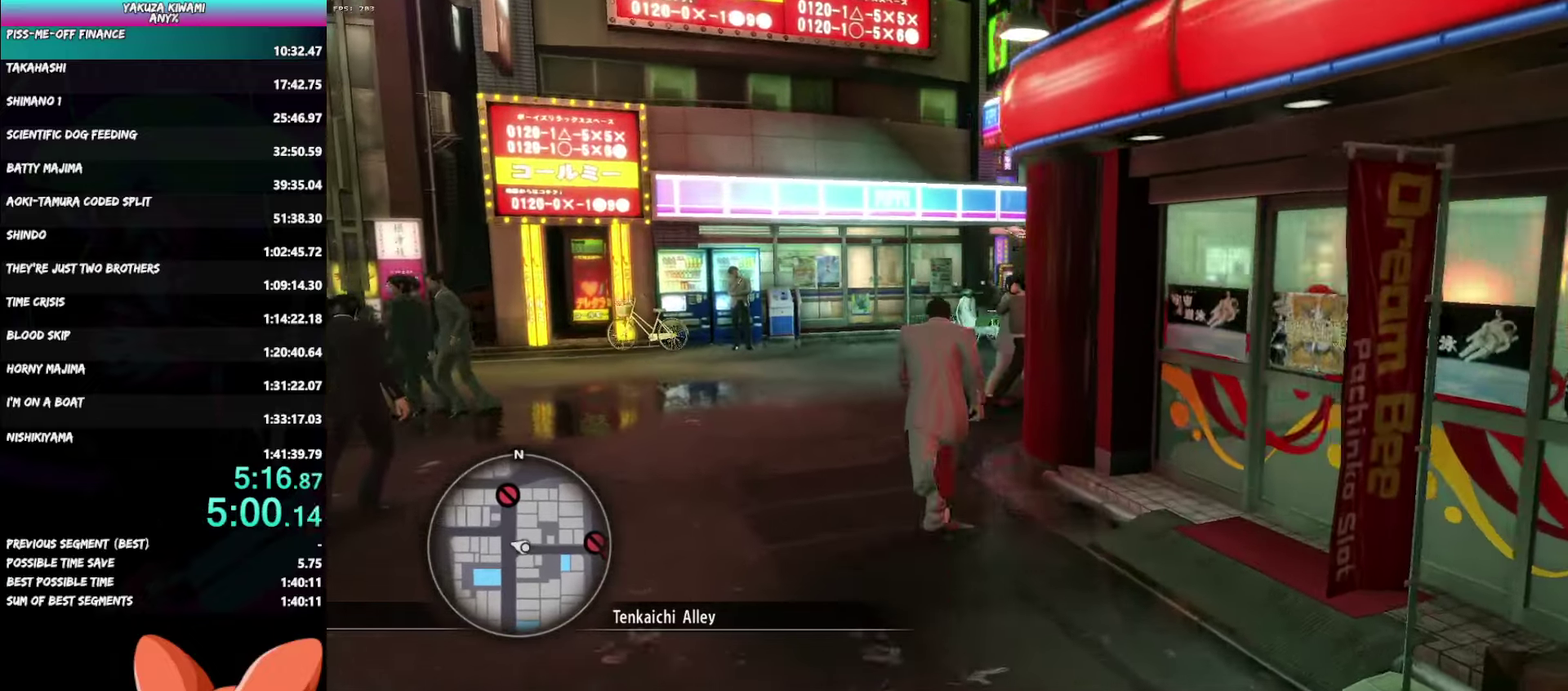
{"buttons": ["A"], "left_stick": "up-right", "right_stick": "right", "events": [[500, "left_stick", "up-right"]]}
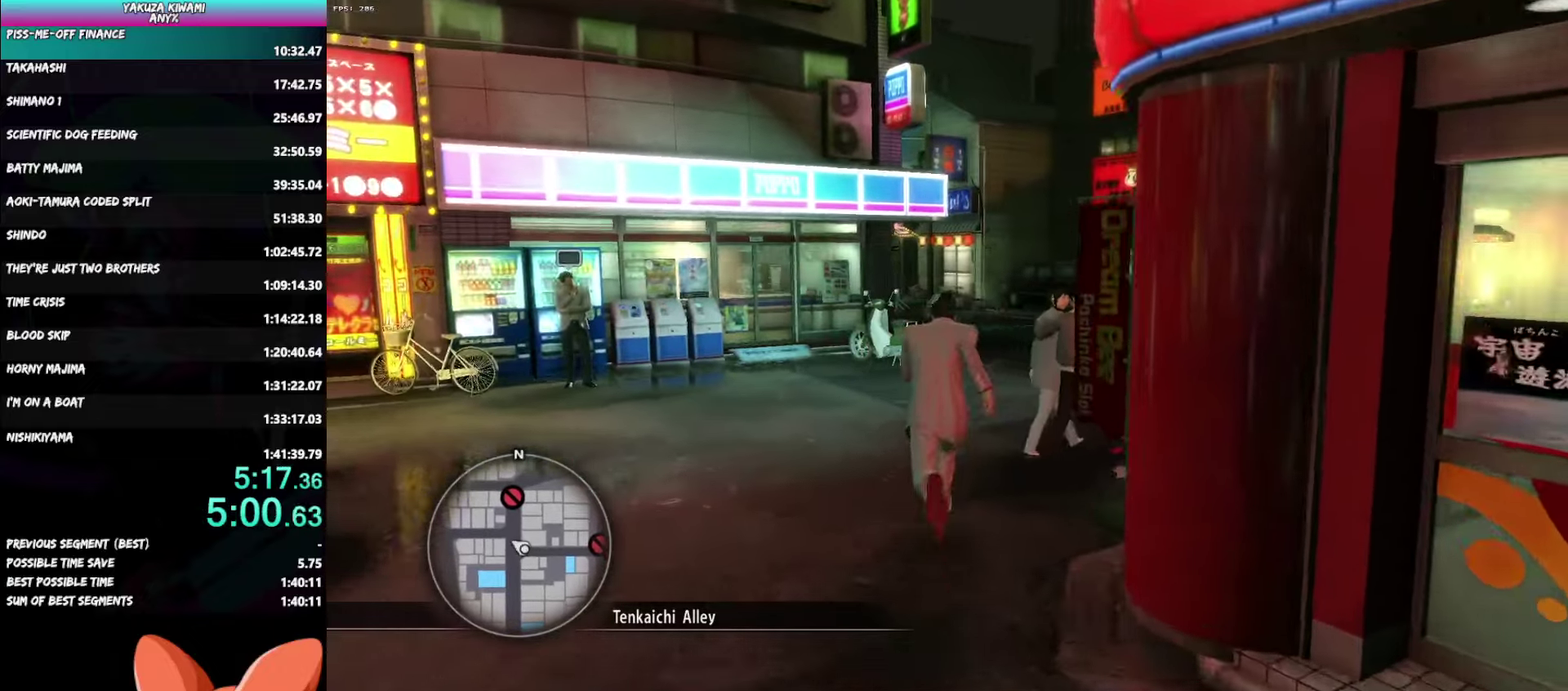
{"buttons": ["A"], "left_stick": "up", "right_stick": "center", "events": [[250, "left_stick", "up"], [350, "right_stick", "center"]]}
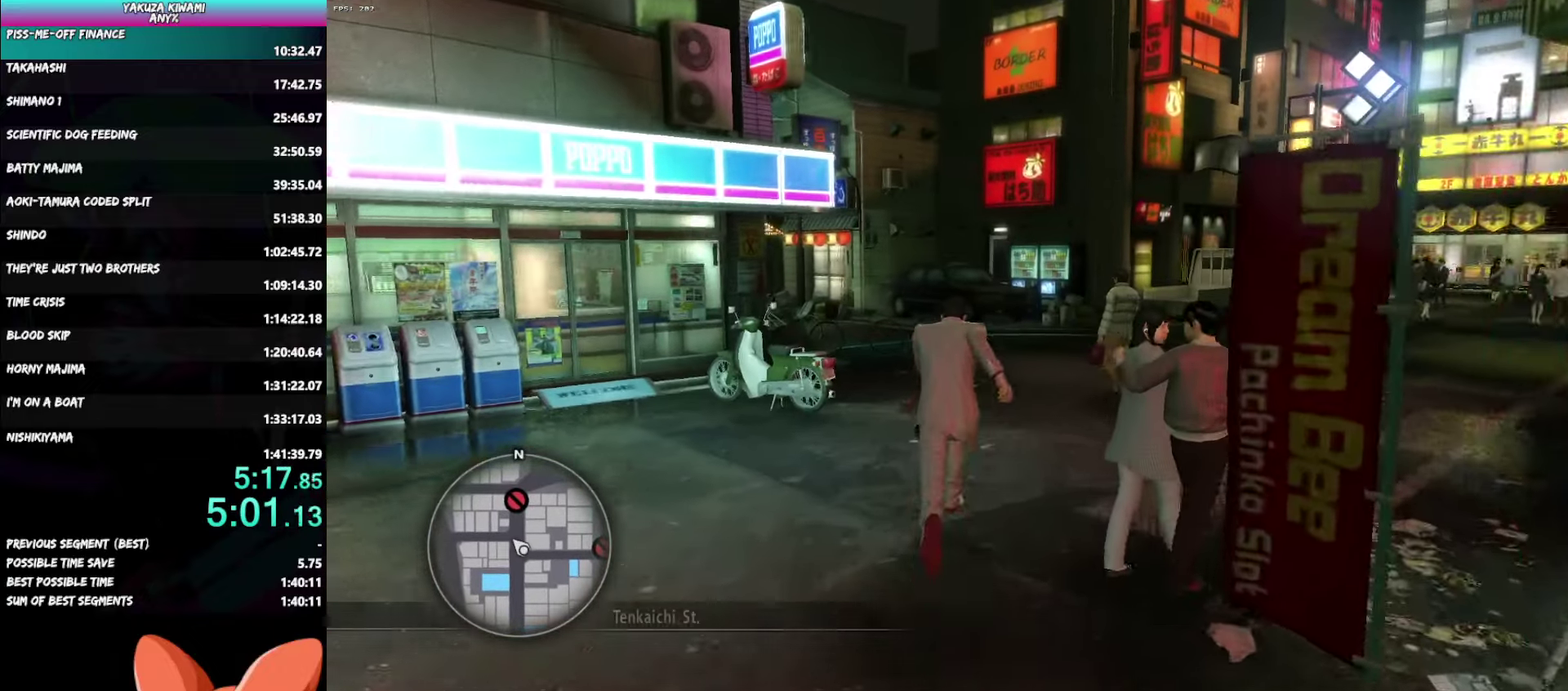
{"buttons": [], "left_stick": "up", "right_stick": "center", "events": [[50, "A", "up"]]}
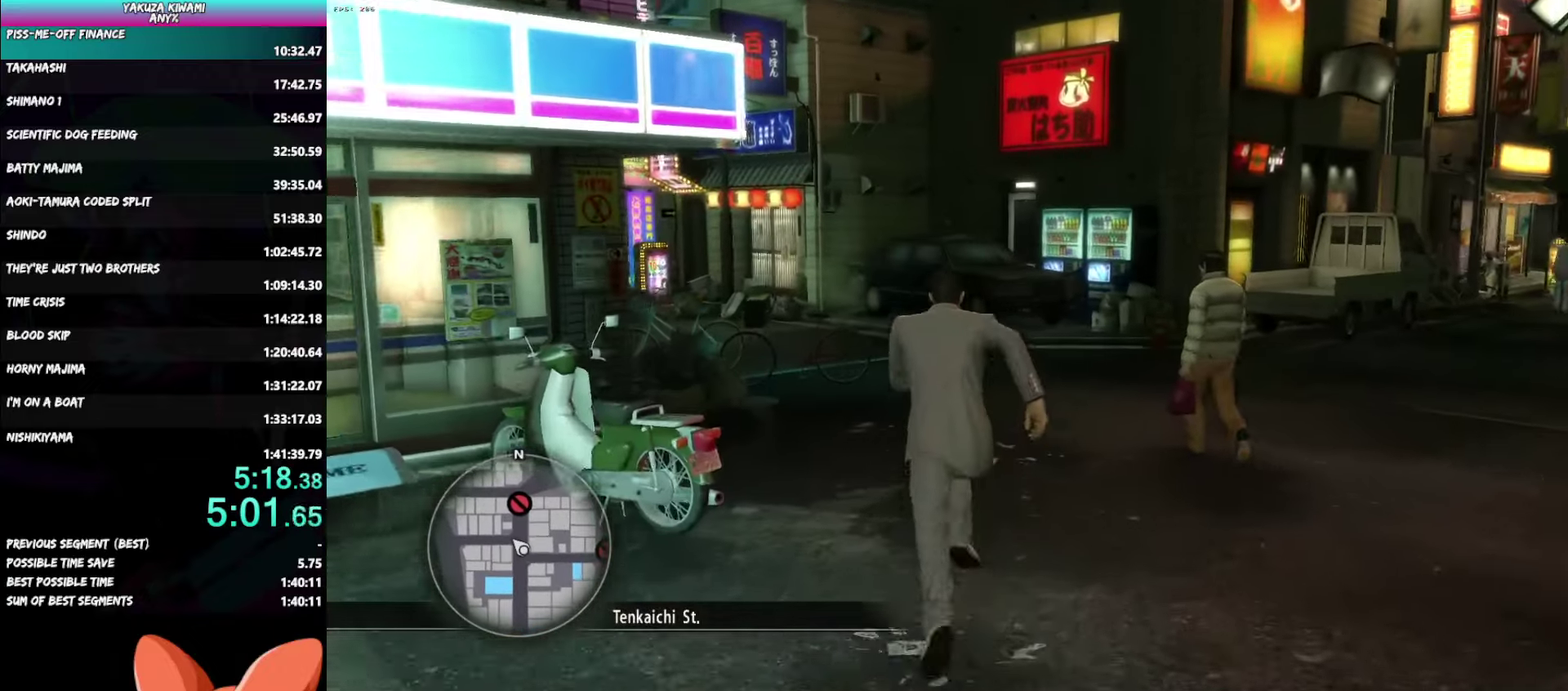
{"buttons": ["A"], "left_stick": "up", "right_stick": "center", "events": [[367, "A", "down"]]}
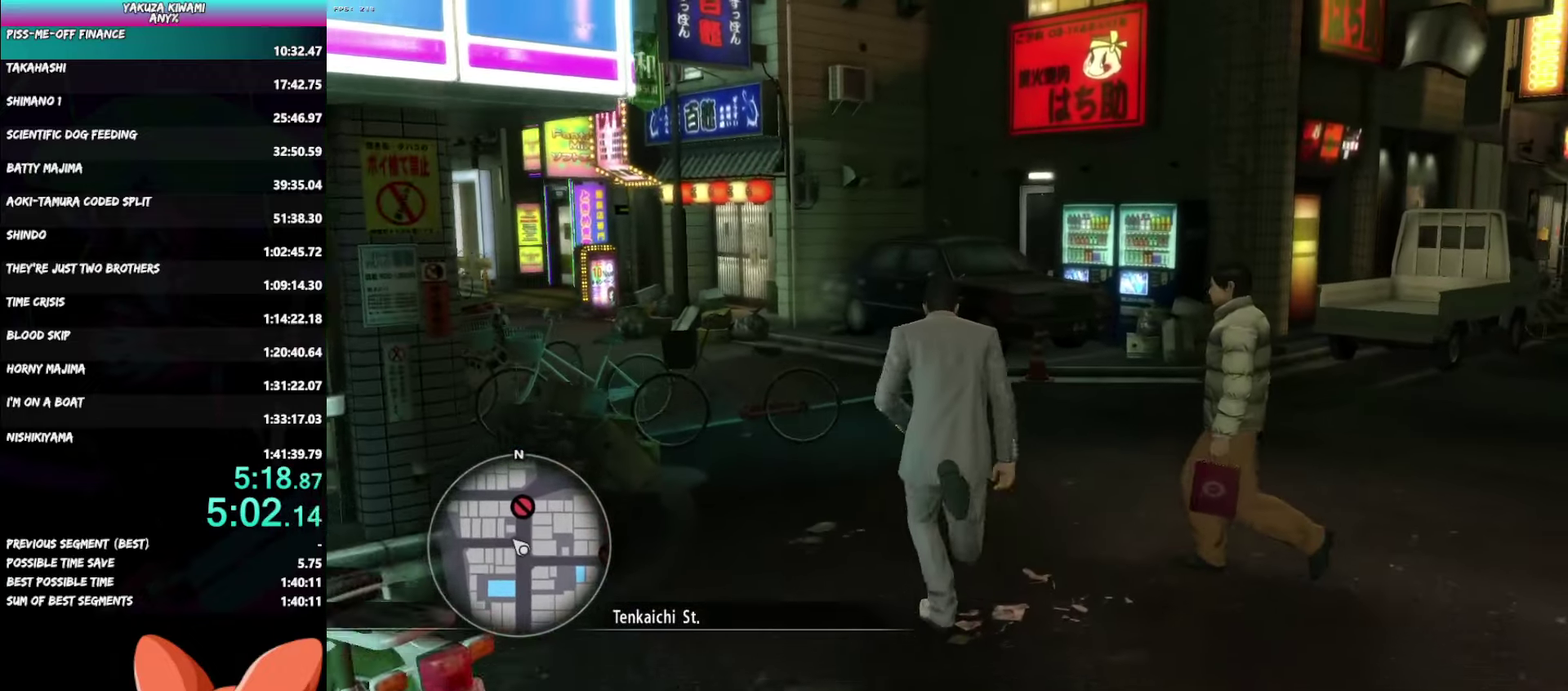
{"buttons": ["A"], "left_stick": "up-left", "right_stick": "left", "events": [[83, "right_stick", "left"], [433, "left_stick", "up-left"]]}
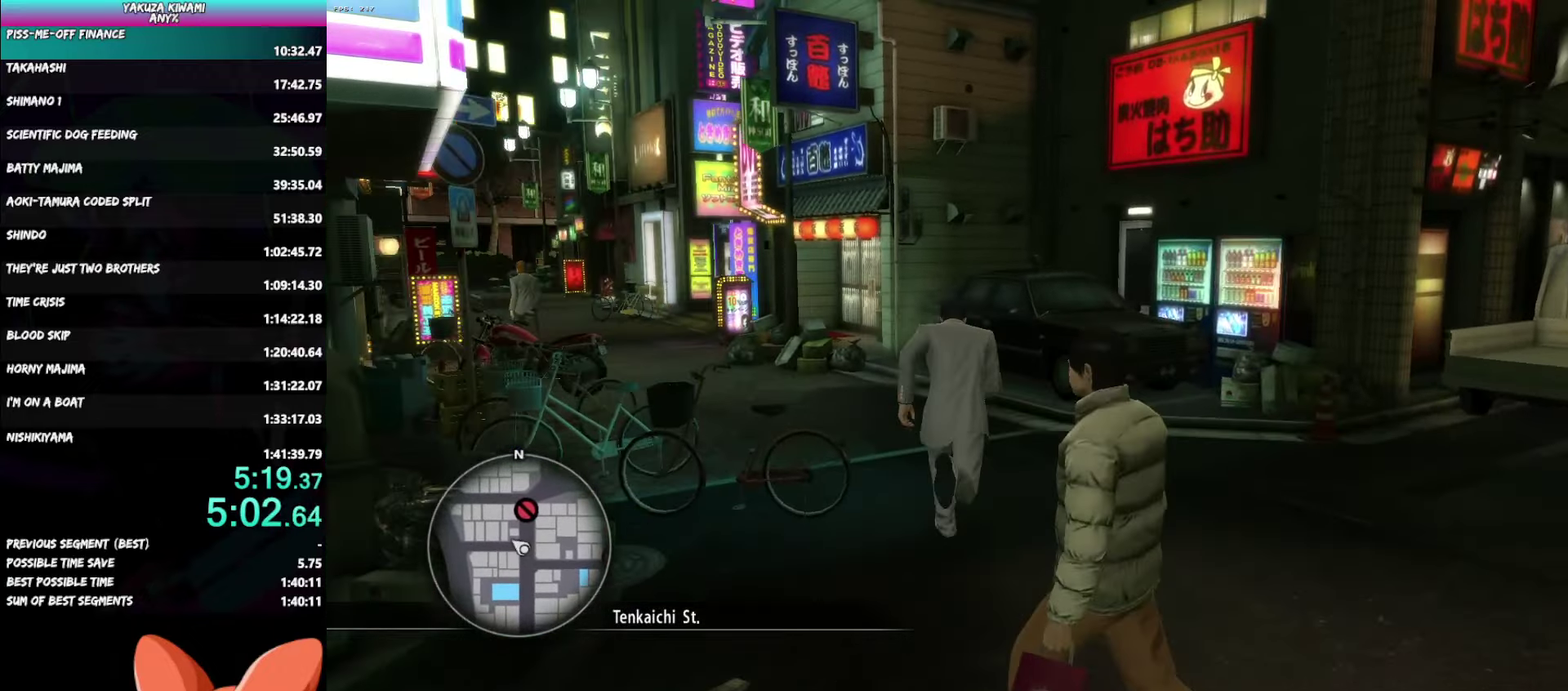
{"buttons": ["A"], "left_stick": "up", "right_stick": "center", "events": [[283, "right_stick", "center"], [433, "left_stick", "up"]]}
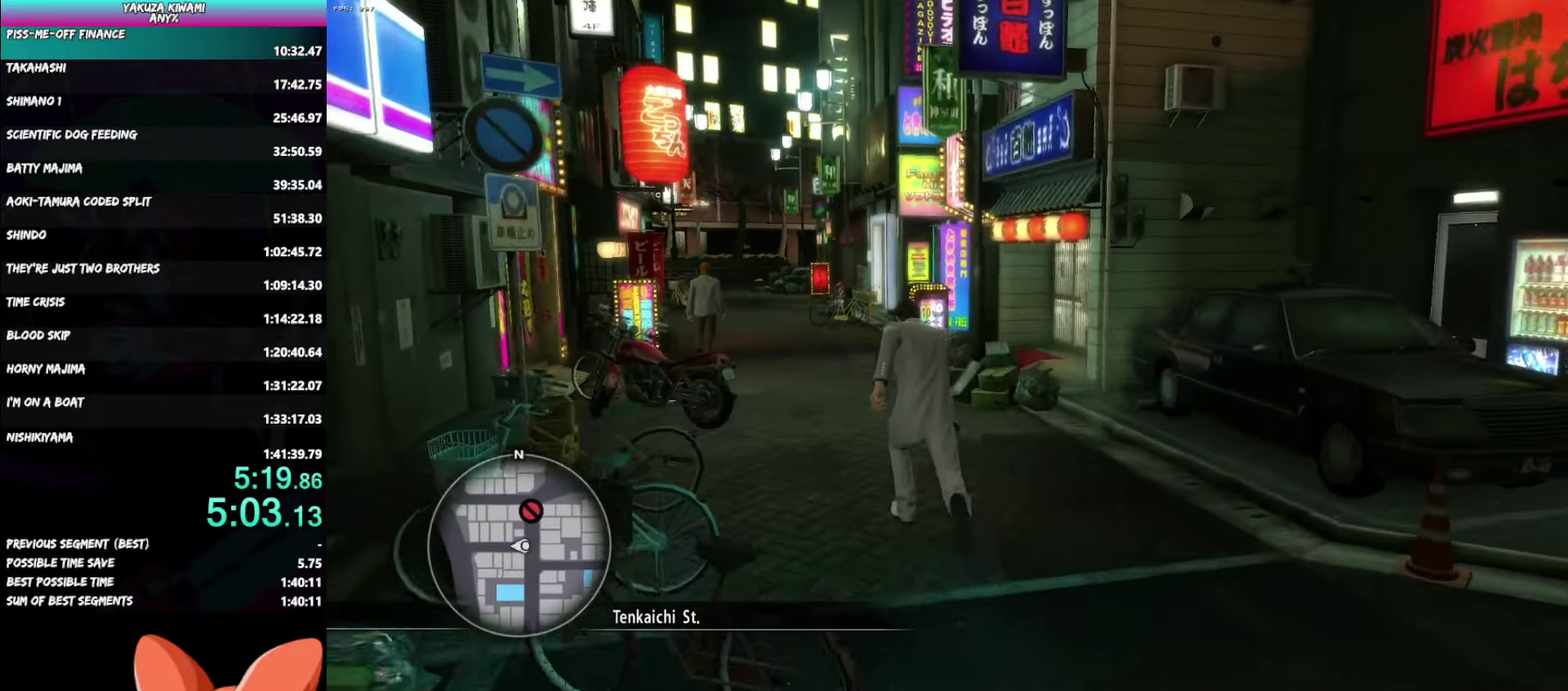
{"buttons": ["A"], "left_stick": "up", "right_stick": "right", "events": [[217, "right_stick", "right"], [350, "left_stick", "up-left"], [483, "left_stick", "up"]]}
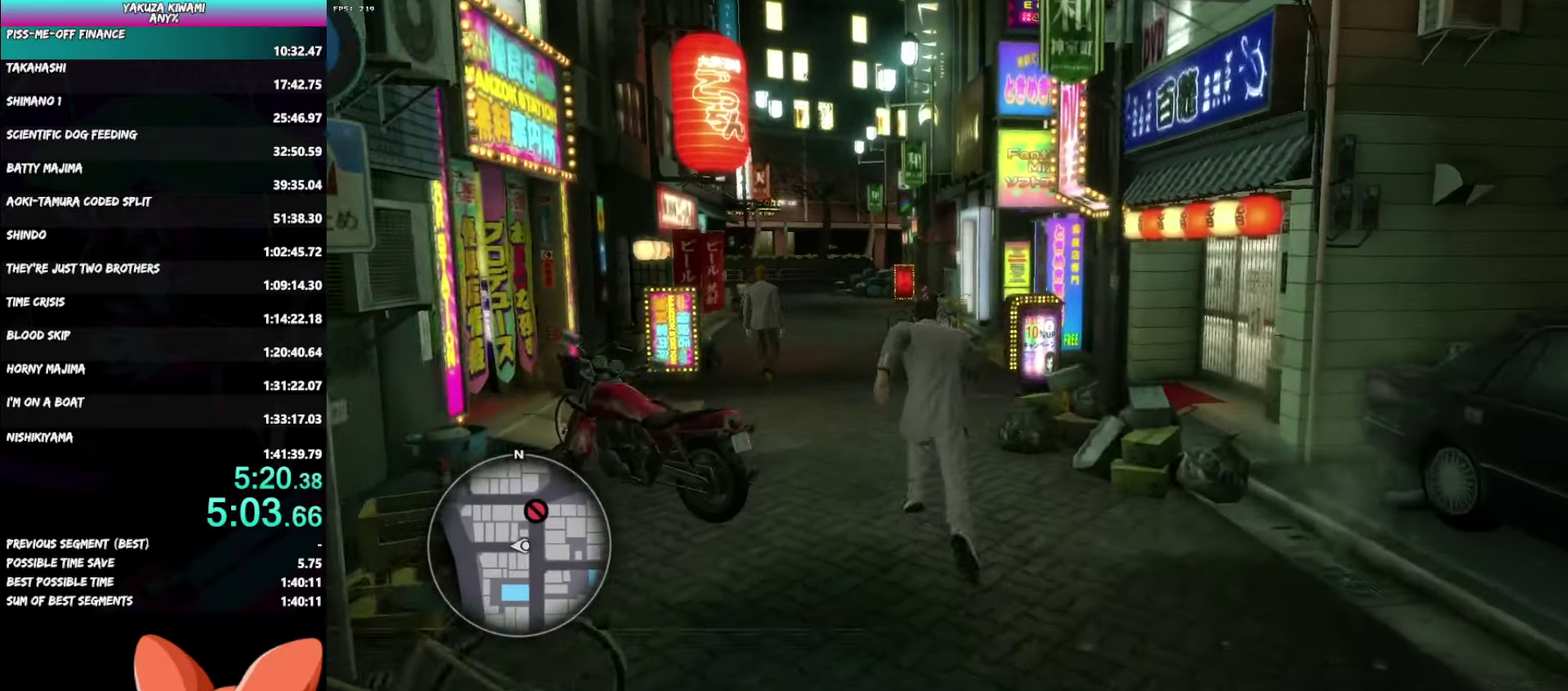
{"buttons": ["A"], "left_stick": "up", "right_stick": "right"}